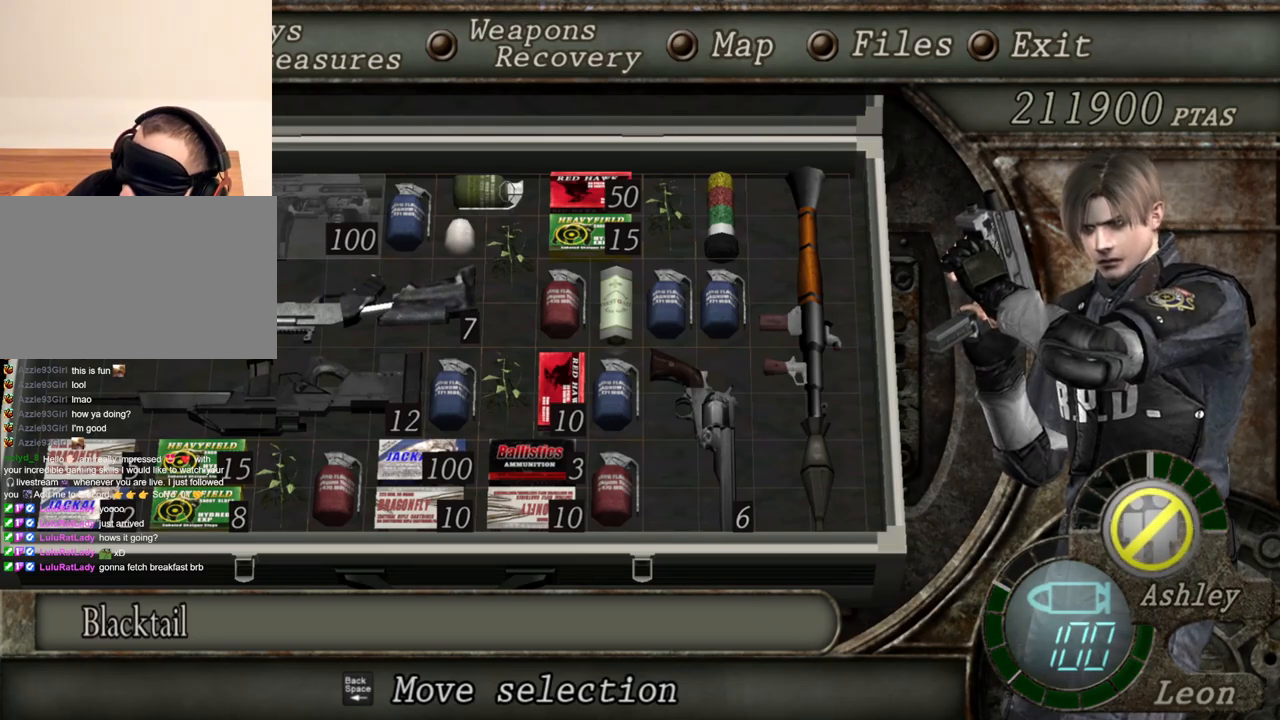
Gameplay with keyboard and mouse; each line is a JSON object with the keys and mouse buttons held at the frame after it. "events" lists presses ("down") and releases ("up") of "1", "2", "3", "4", "5", "a", "alt", "b", "c", "ctrl", "d", "e", "f", "g", "q", "r", "s", "shift", "space", "t", "tab", "tilde", "v", "w", "x", "z", "mouse_left", "mouse_wheel", "mouse_right", "mouse_mb4" and "mouse_mb5" between this image and that frame as [ms after this image, input, new state], when the widget could be followed in between. "mouse_left", "mouse_wheel", "mouse_right", "mouse_mb4", "mouse_mb5" = the "left", "wheel", "right", "mb4", "mb5" buttons of the "mouse" list. No other keys are recorded. "wheel" means that the mouse wheel is clicked or scrolled. Mouse movement is not recorded.
{"keys": [], "mouse": [], "events": [[200, "tab", "down"], [300, "tab", "up"]]}
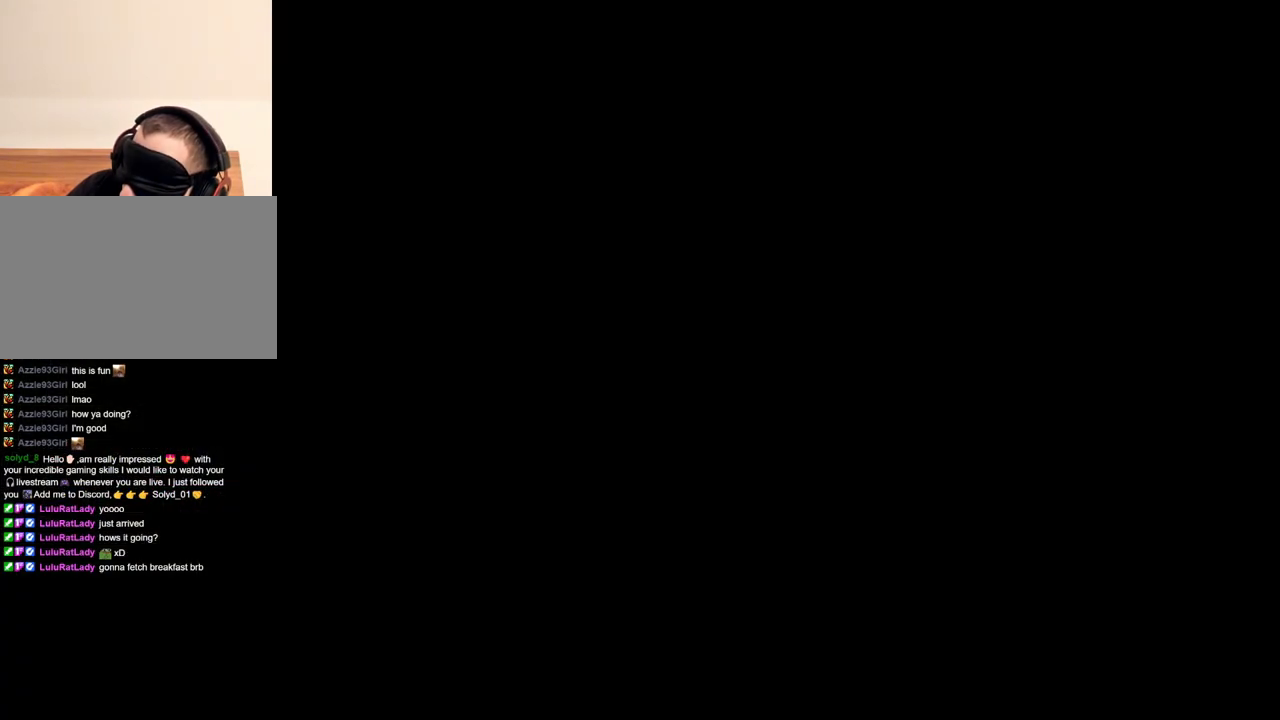
{"keys": [], "mouse": [], "events": [[300, "d", "down"], [434, "d", "up"]]}
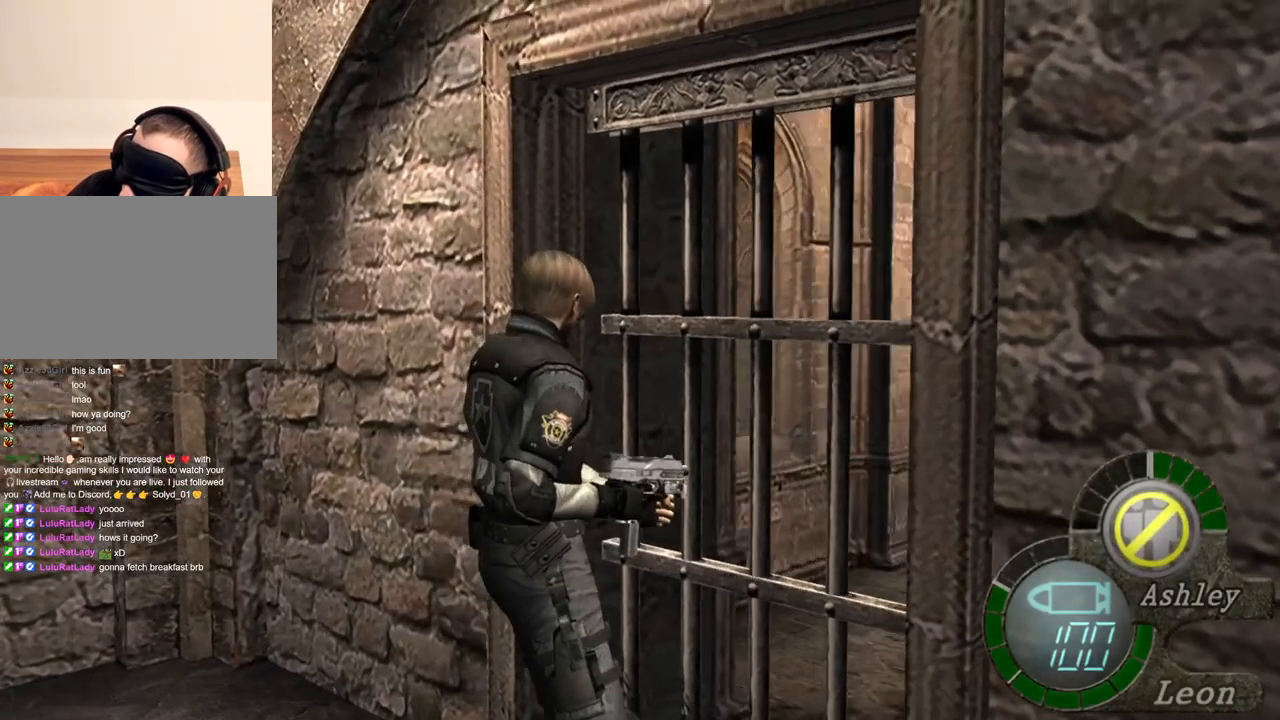
{"keys": [], "mouse": [], "events": [[34, "tab", "down"], [134, "tab", "up"]]}
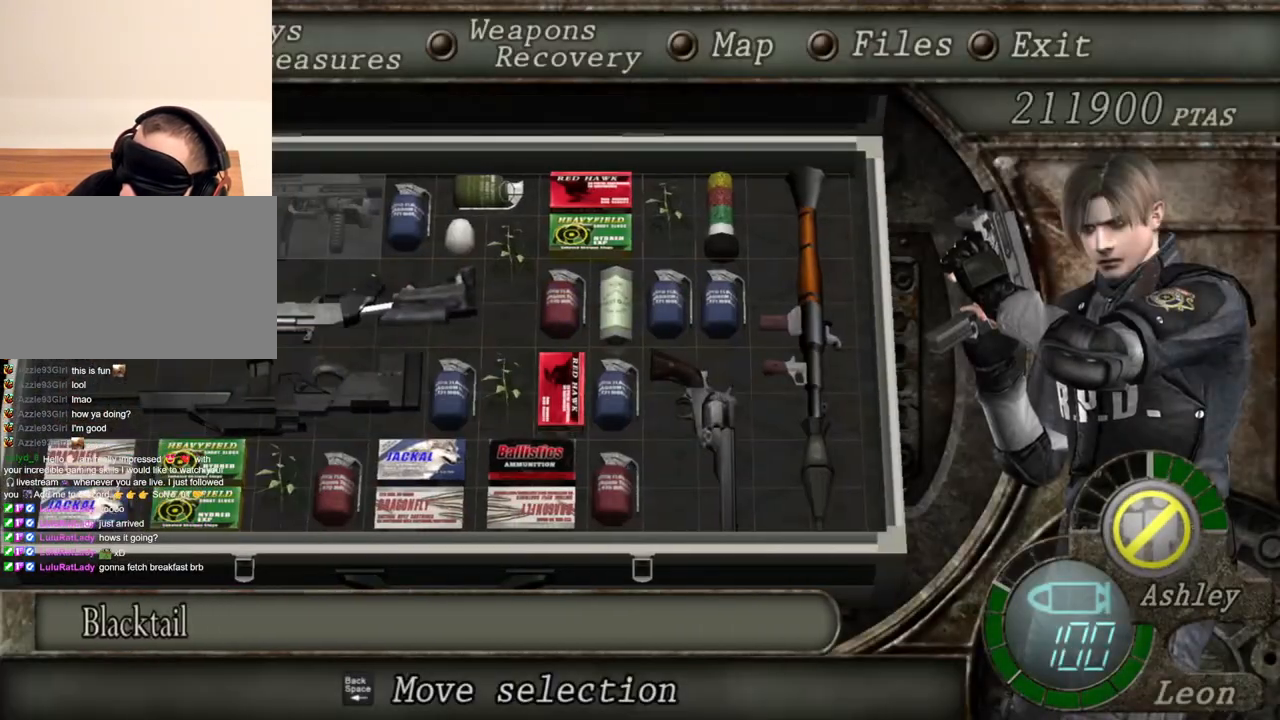
{"keys": [], "mouse": [], "events": []}
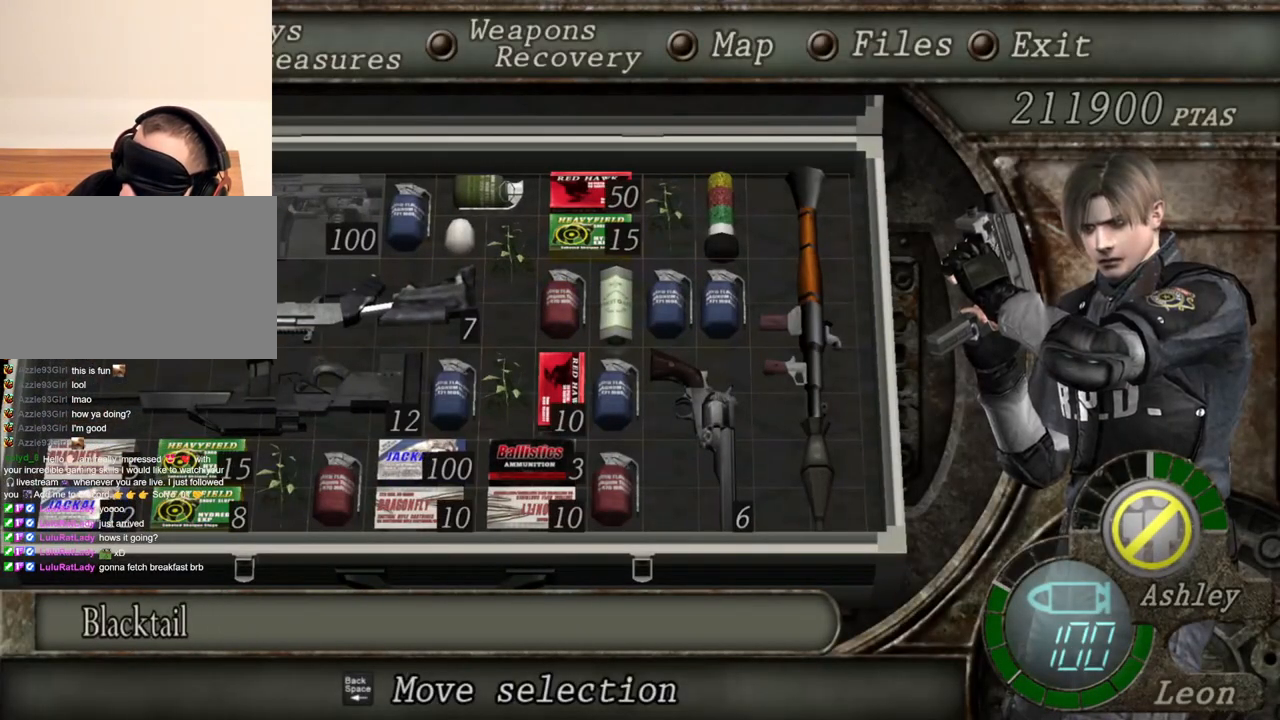
{"keys": [], "mouse": [], "events": []}
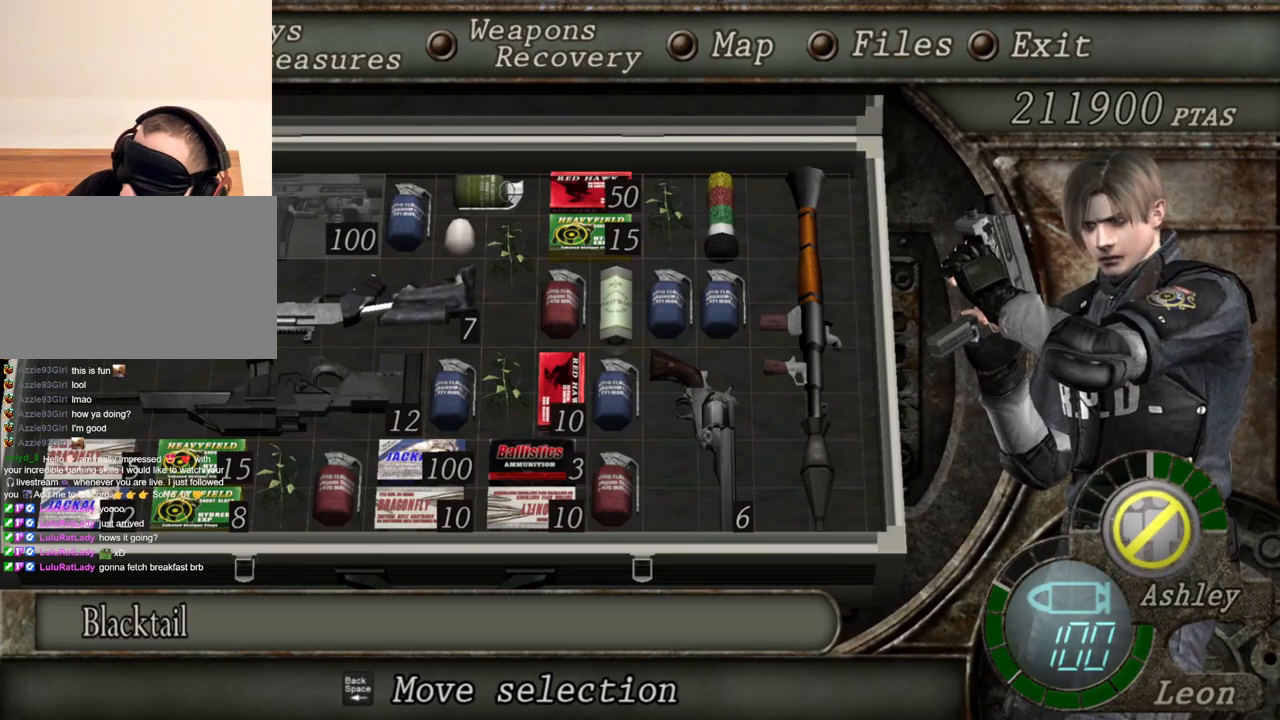
{"keys": [], "mouse": [], "events": []}
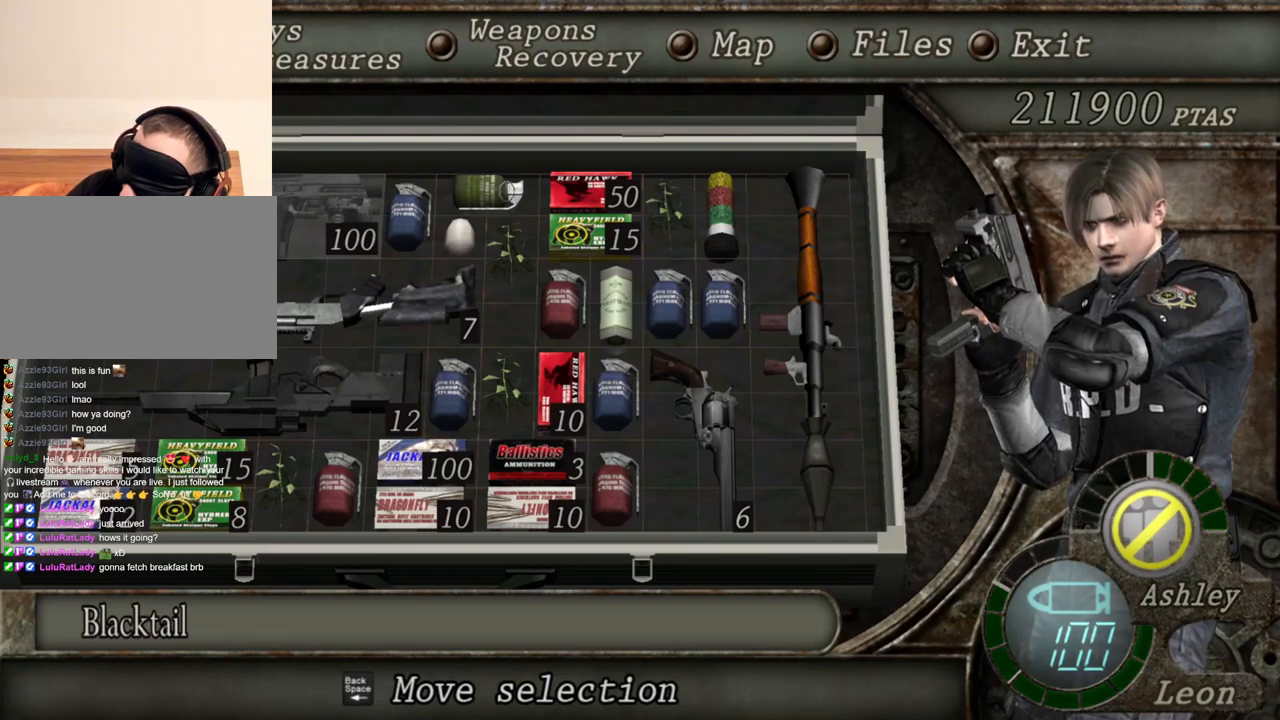
{"keys": [], "mouse": [], "events": [[267, "tab", "down"], [400, "tab", "up"]]}
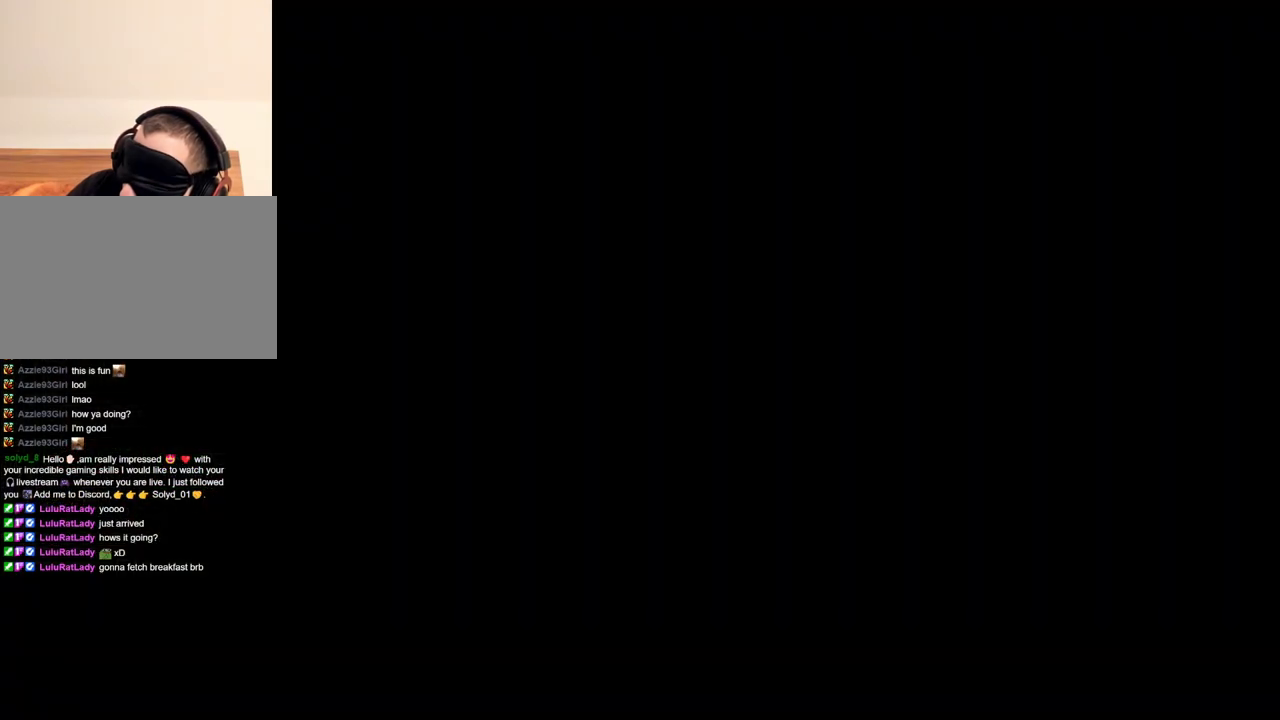
{"keys": [], "mouse": [], "events": [[234, "d", "down"], [367, "d", "up"], [400, "tab", "down"], [500, "tab", "up"]]}
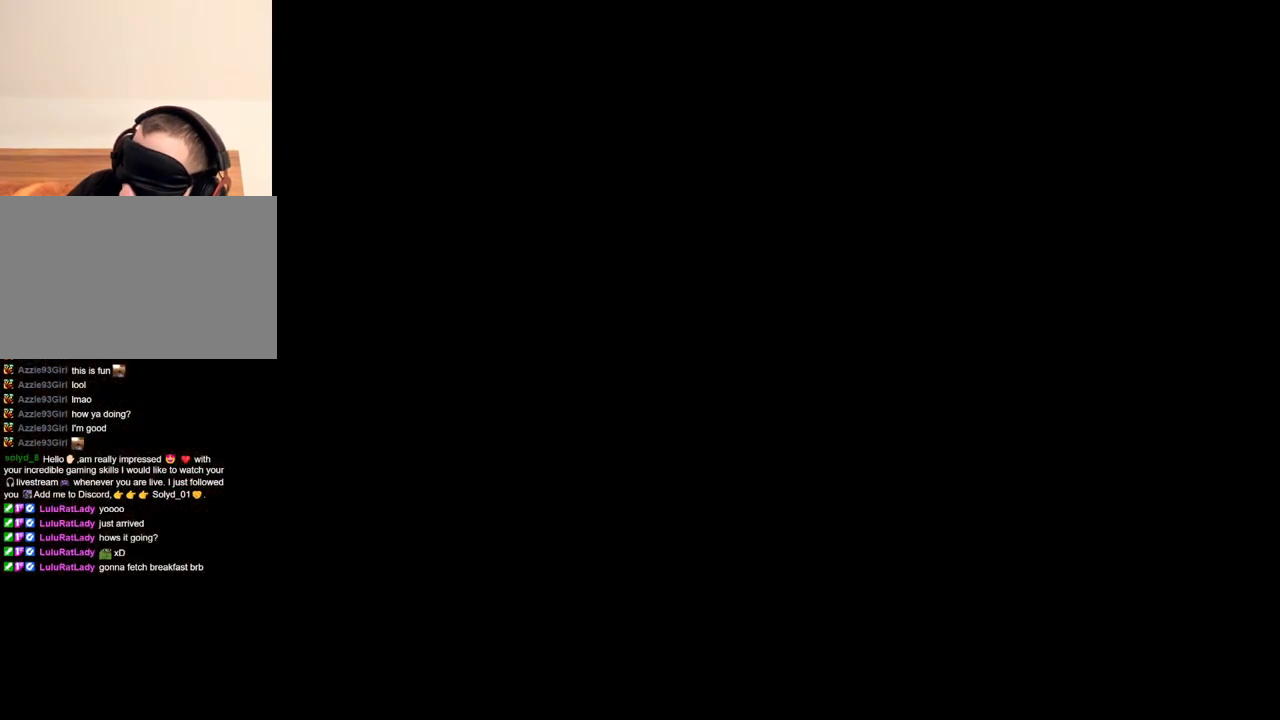
{"keys": [], "mouse": [], "events": []}
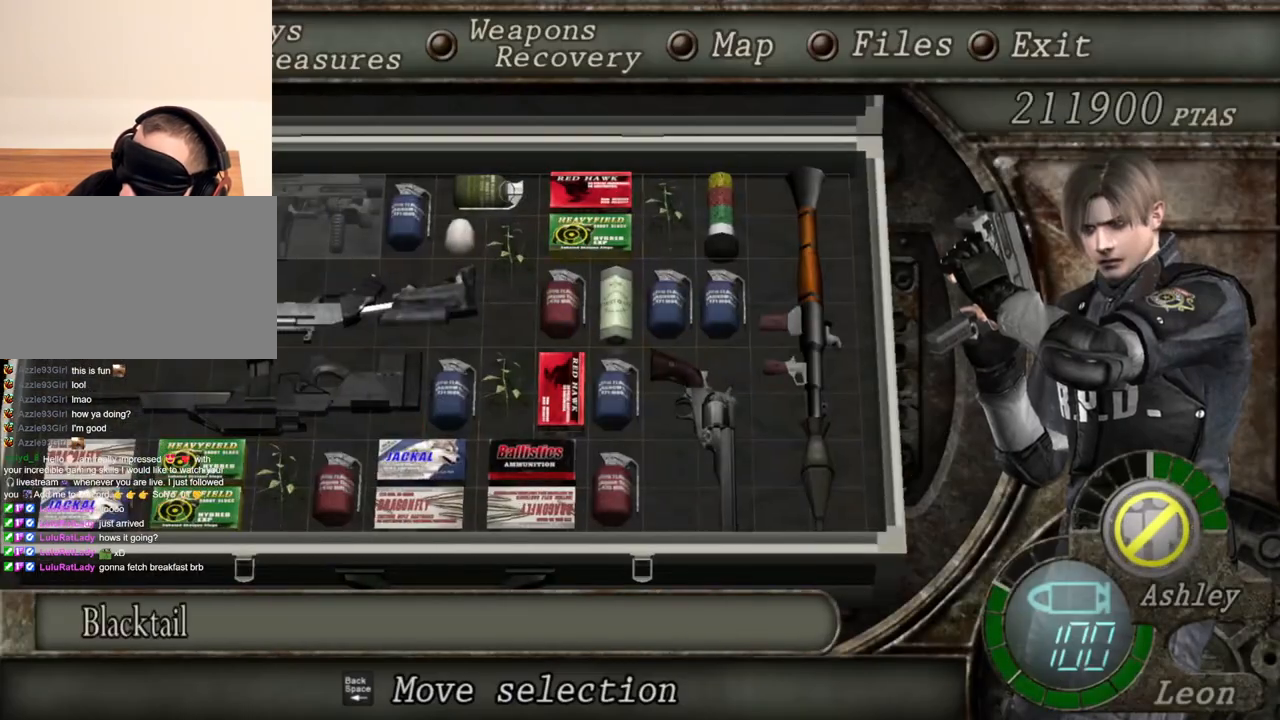
{"keys": [], "mouse": [], "events": []}
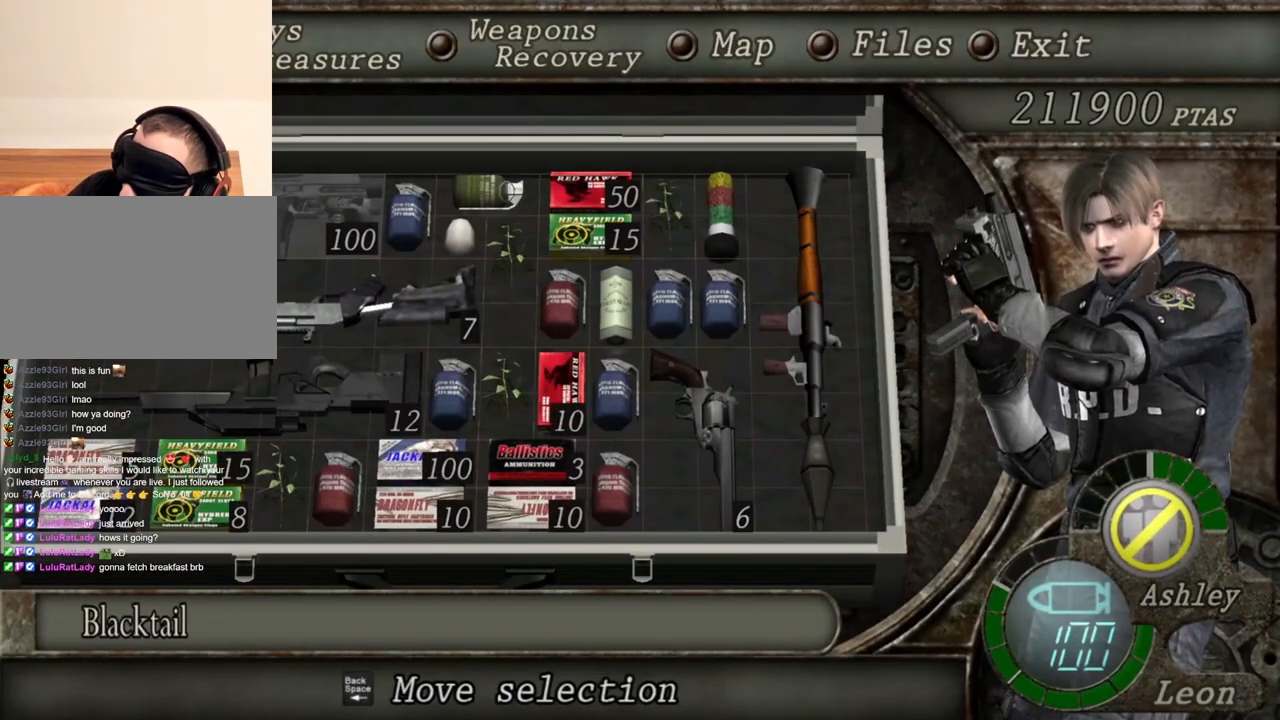
{"keys": [], "mouse": [], "events": []}
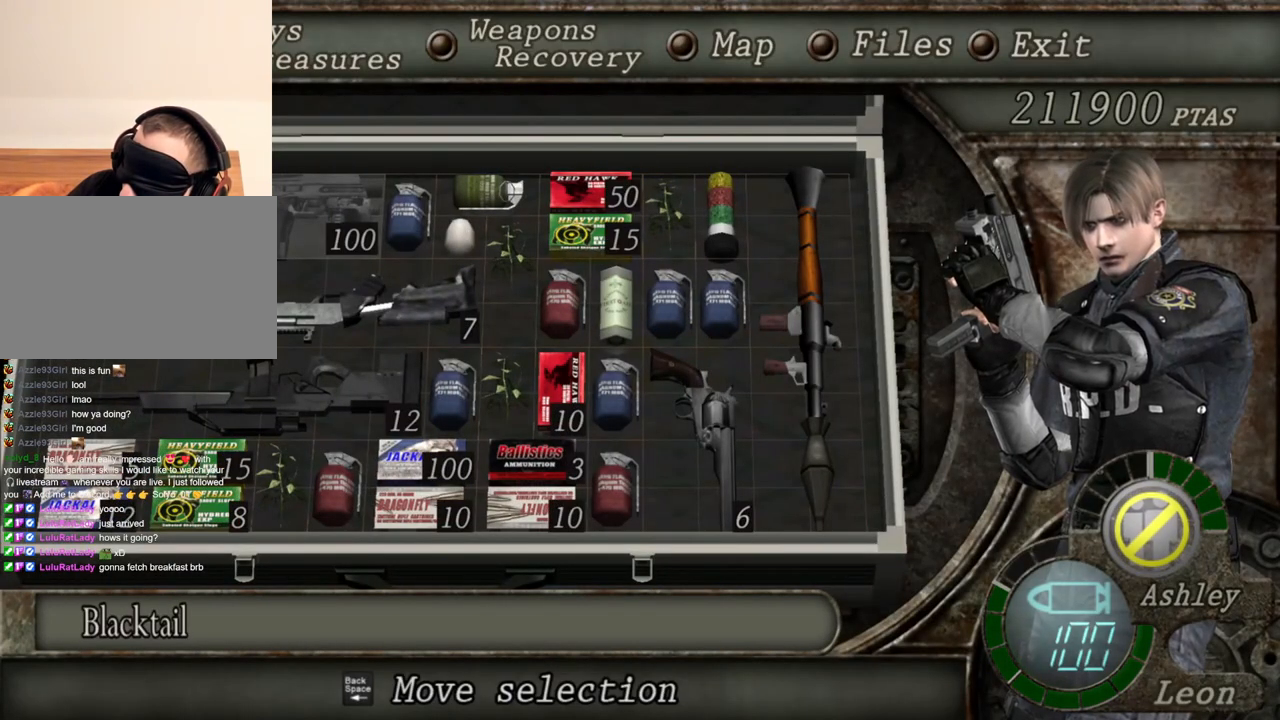
{"keys": [], "mouse": [], "events": []}
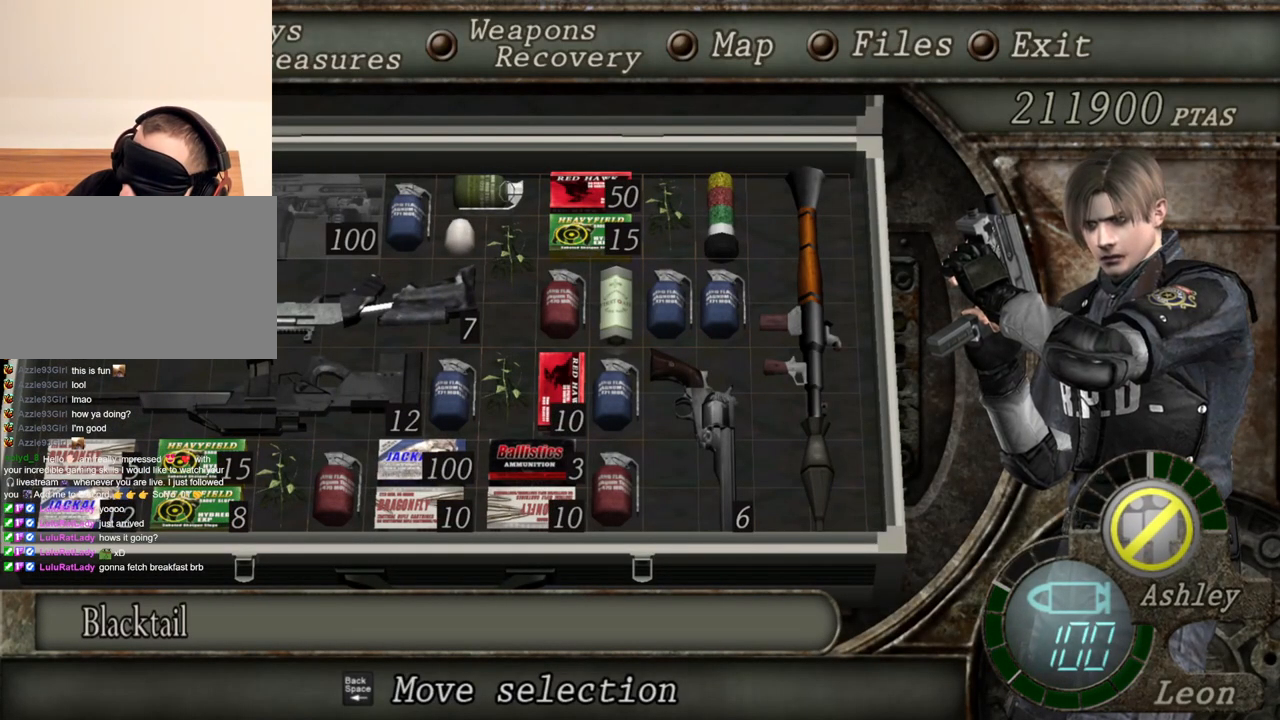
{"keys": [], "mouse": [], "events": []}
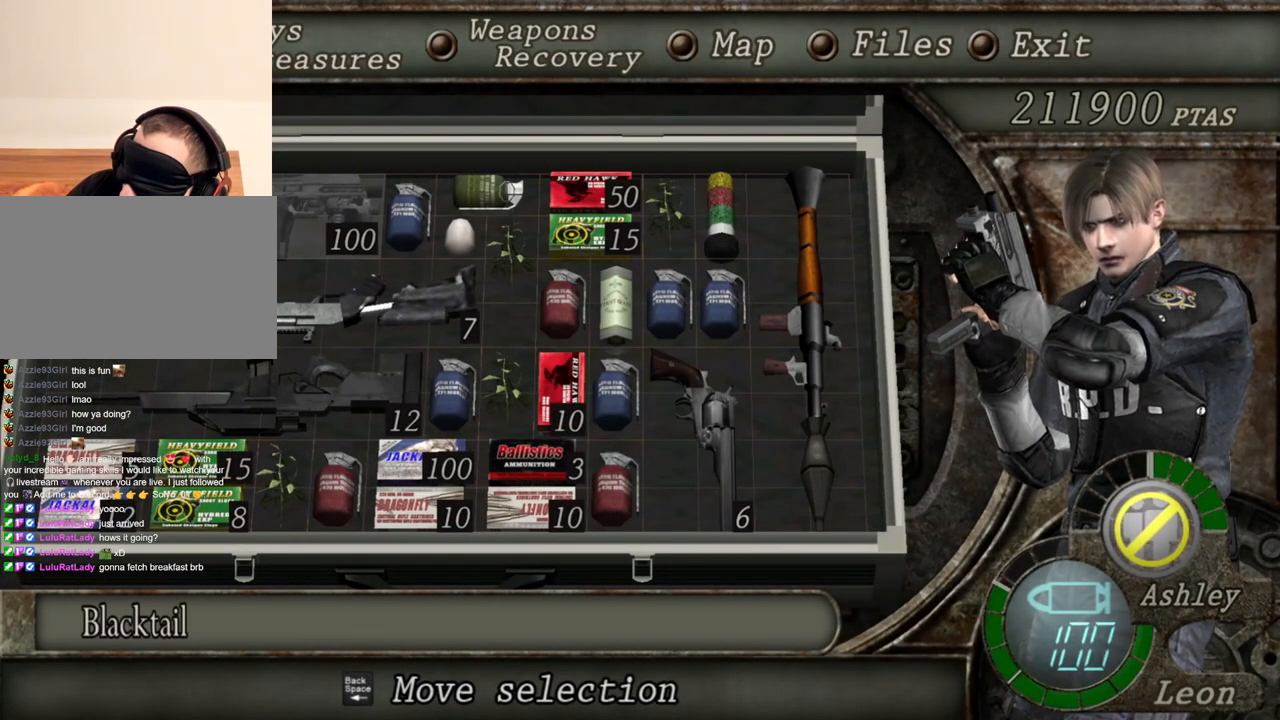
{"keys": [], "mouse": [], "events": []}
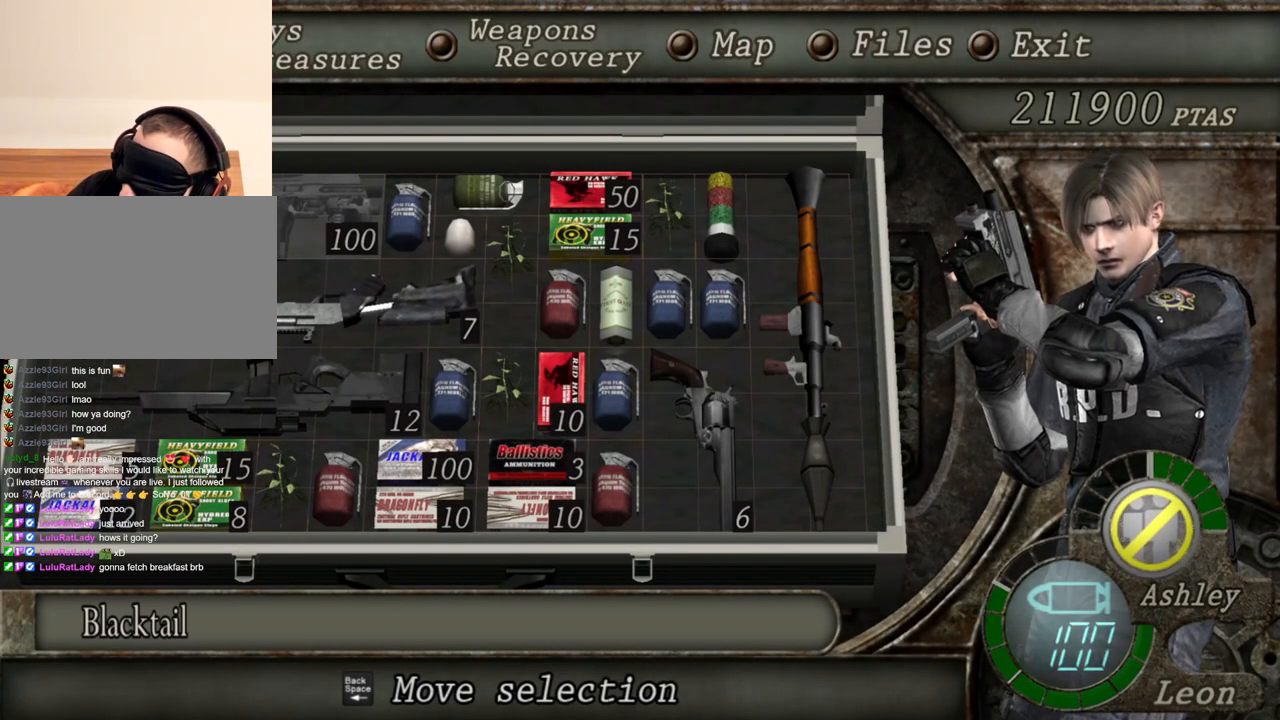
{"keys": [], "mouse": [], "events": []}
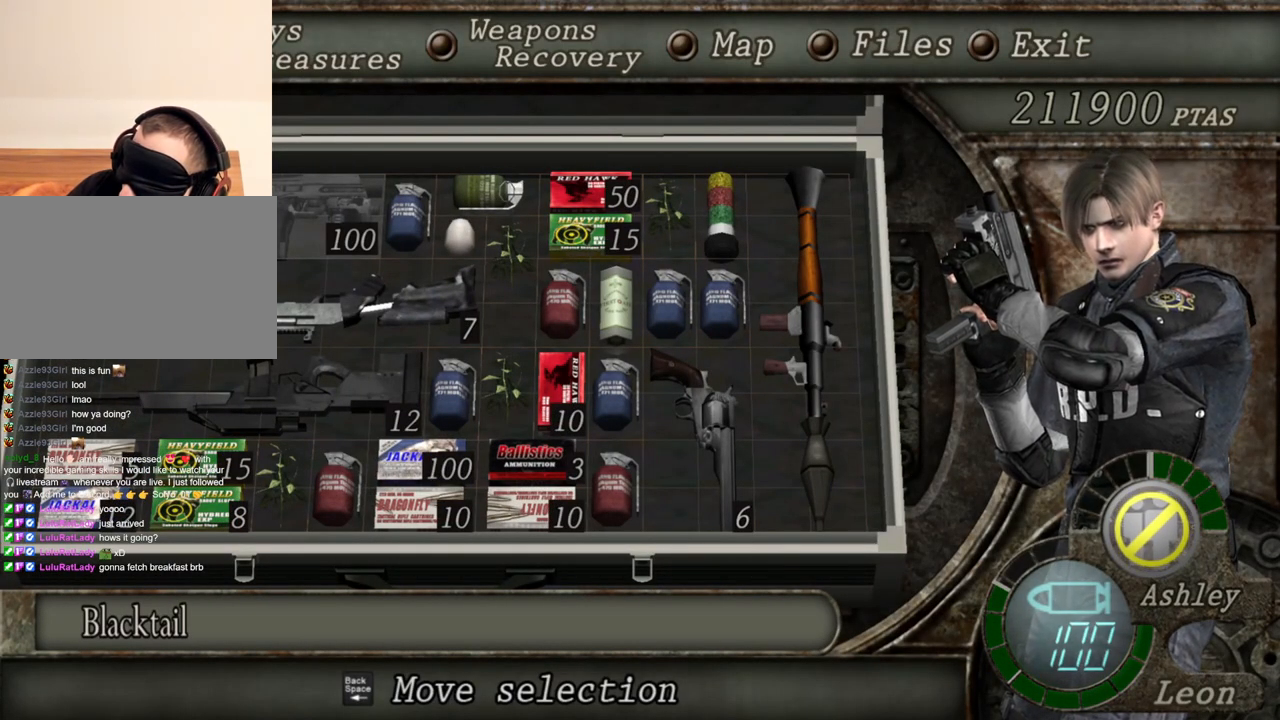
{"keys": [], "mouse": [], "events": []}
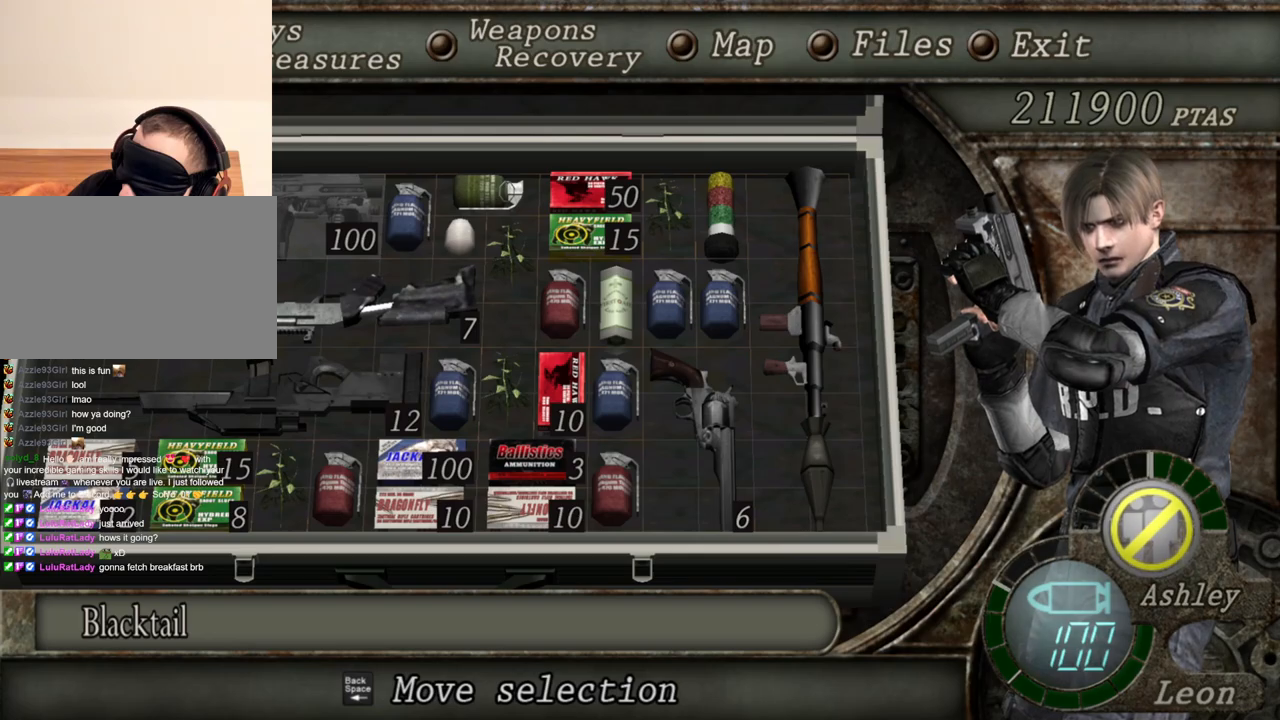
{"keys": [], "mouse": [], "events": [[200, "tab", "down"], [267, "tab", "up"]]}
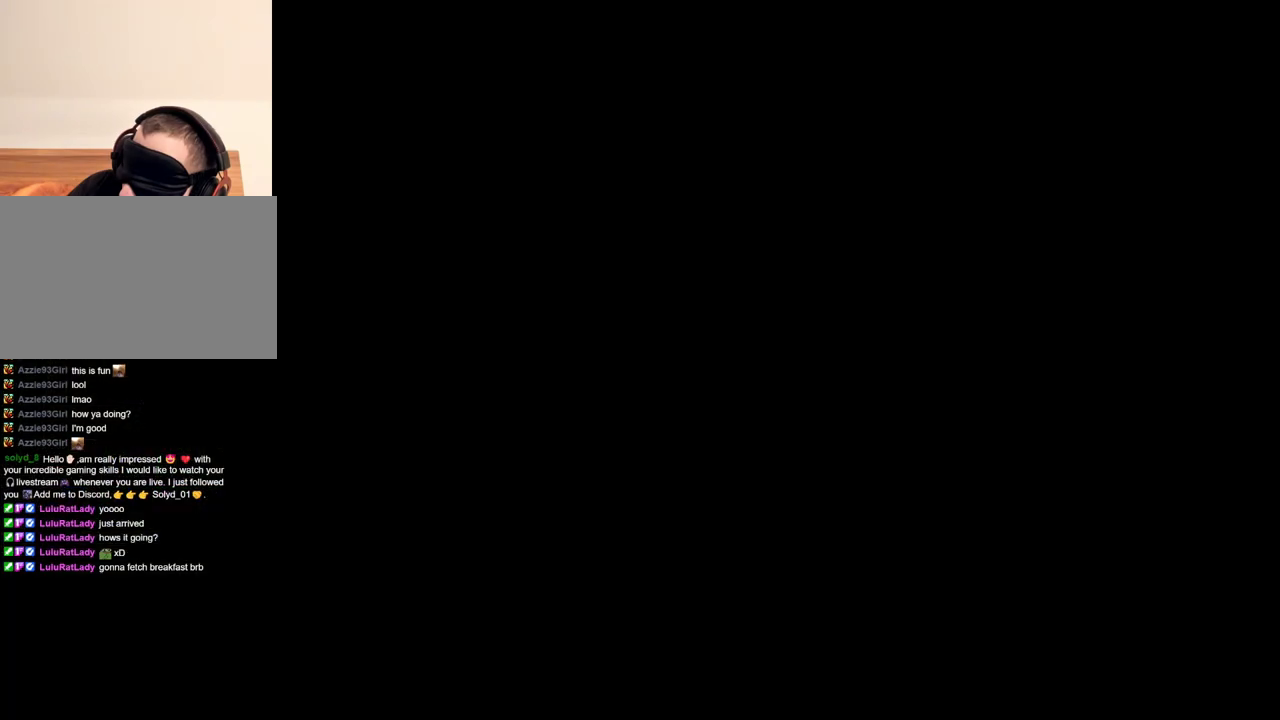
{"keys": [], "mouse": [], "events": [[200, "d", "down"], [300, "d", "up"], [400, "tab", "down"], [500, "tab", "up"]]}
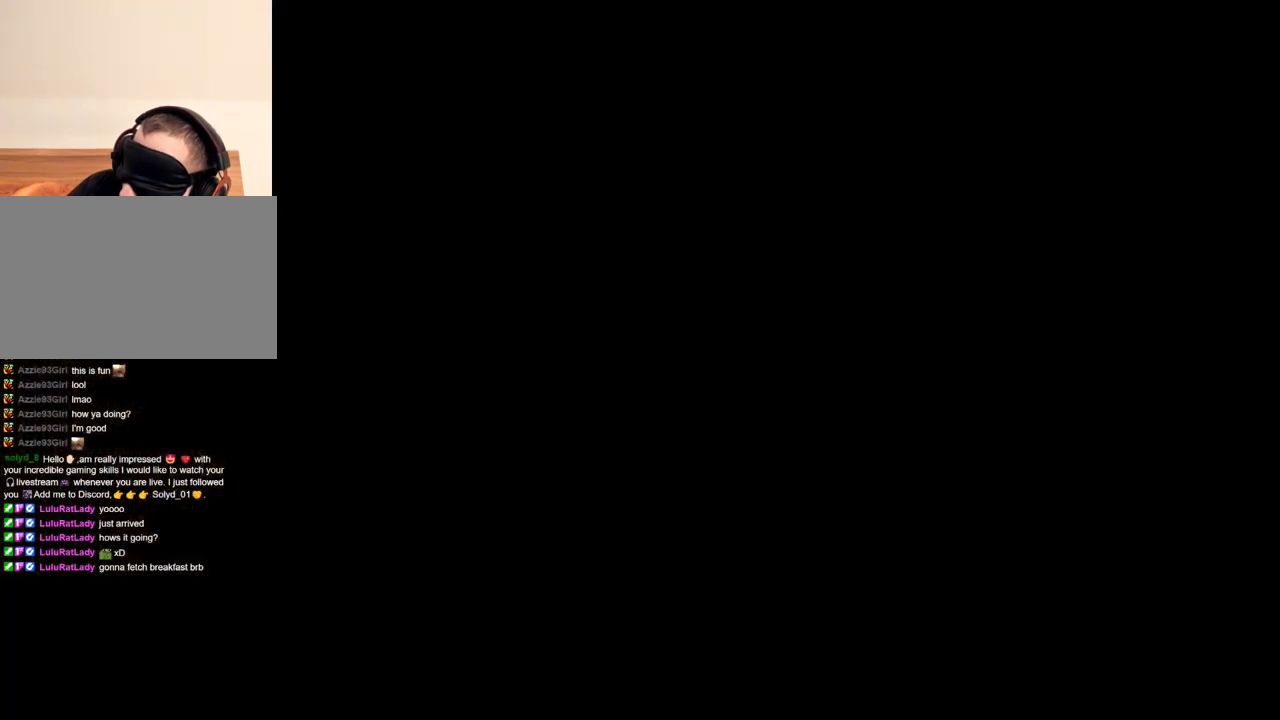
{"keys": [], "mouse": [], "events": []}
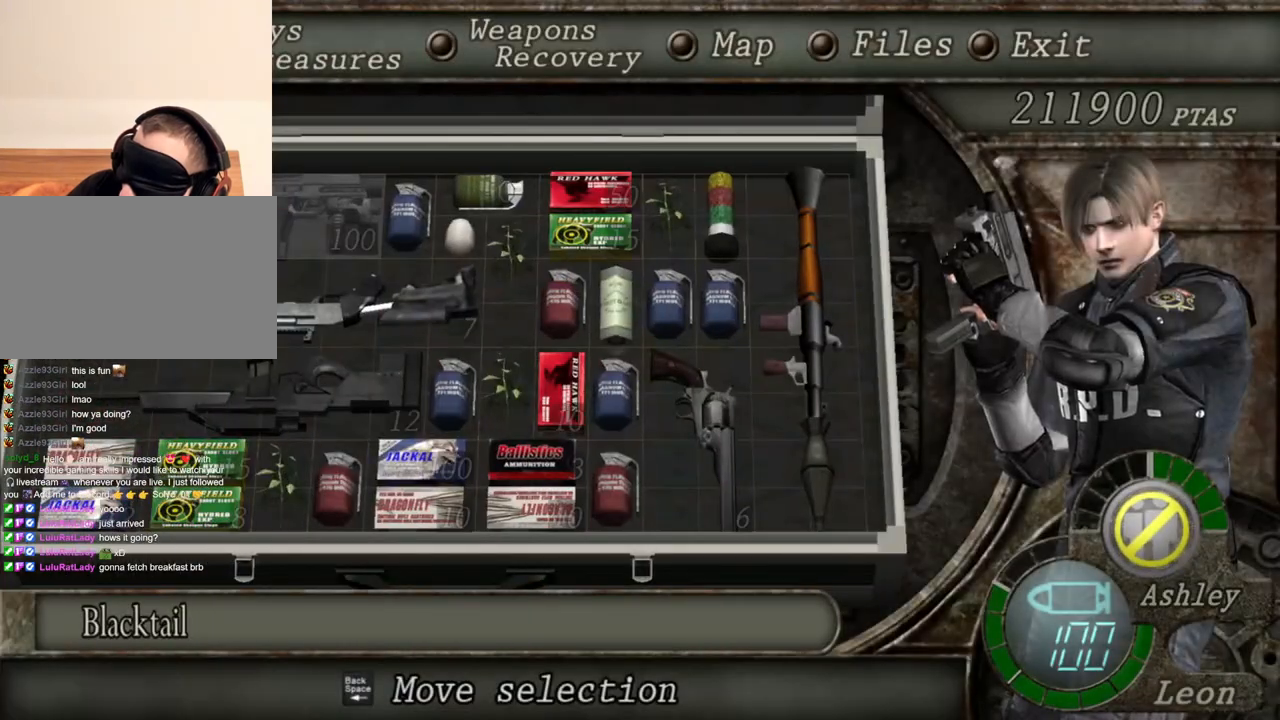
{"keys": [], "mouse": [], "events": []}
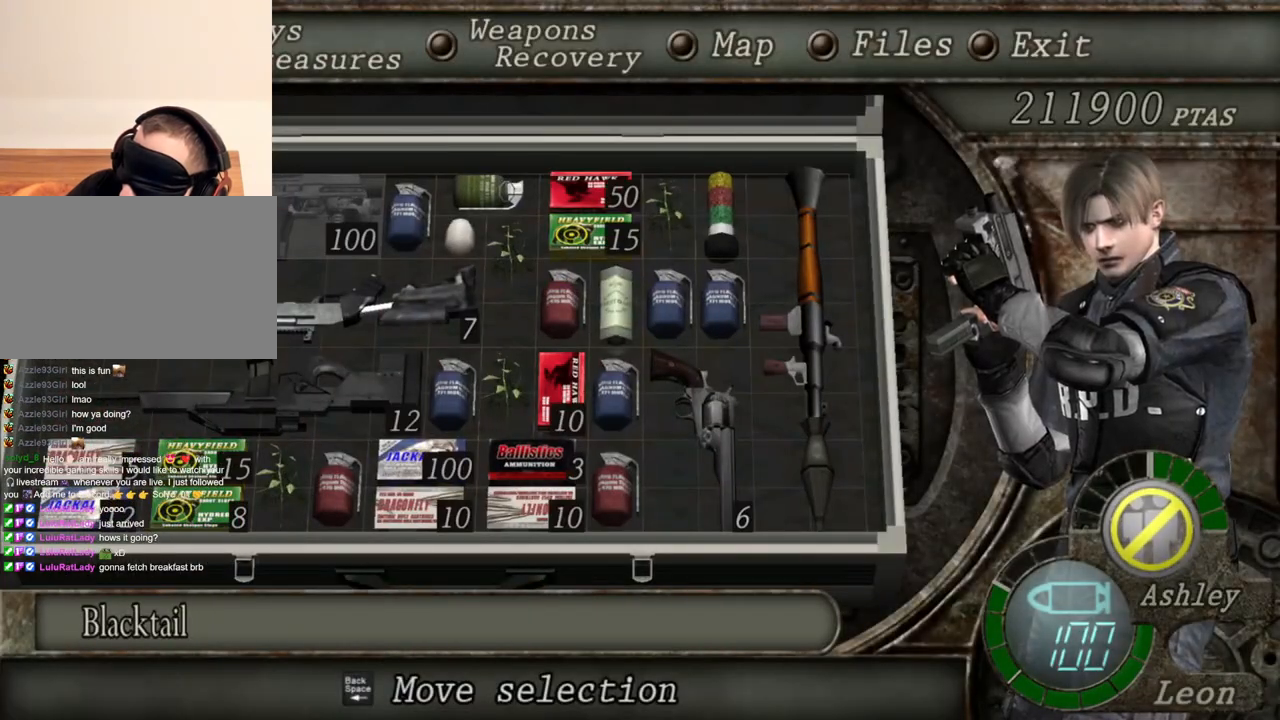
{"keys": [], "mouse": [], "events": []}
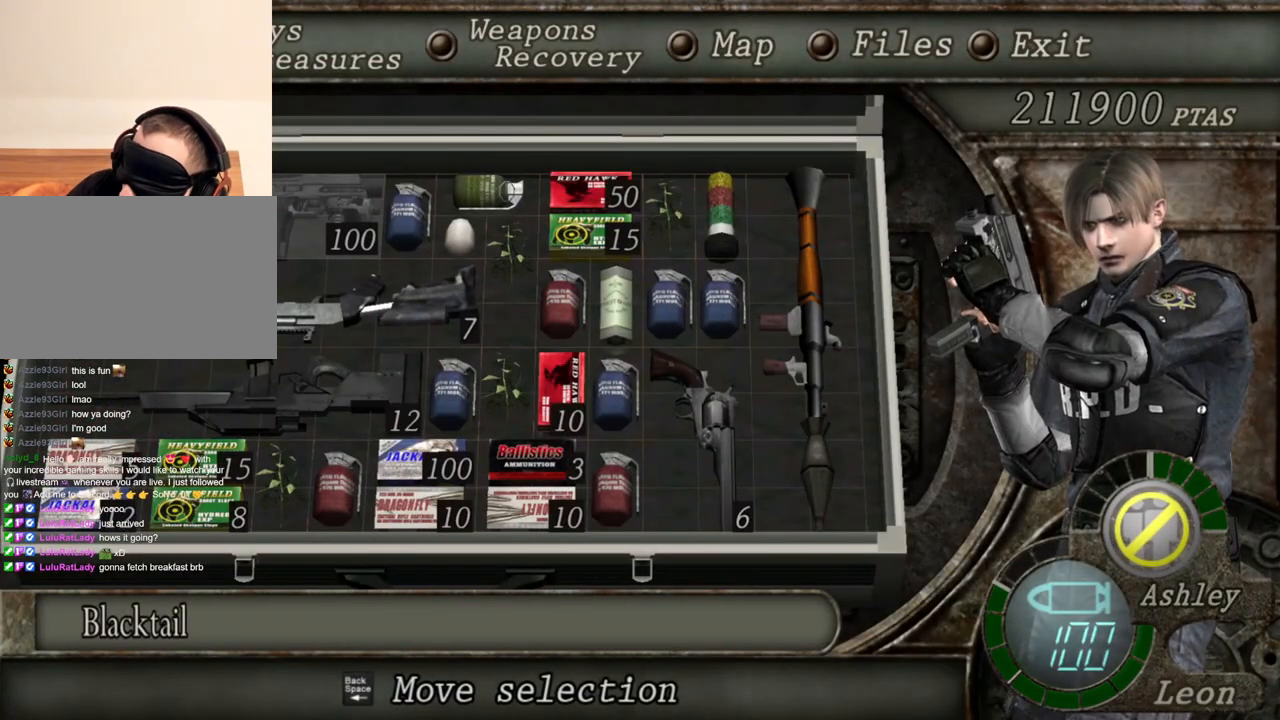
{"keys": [], "mouse": [], "events": []}
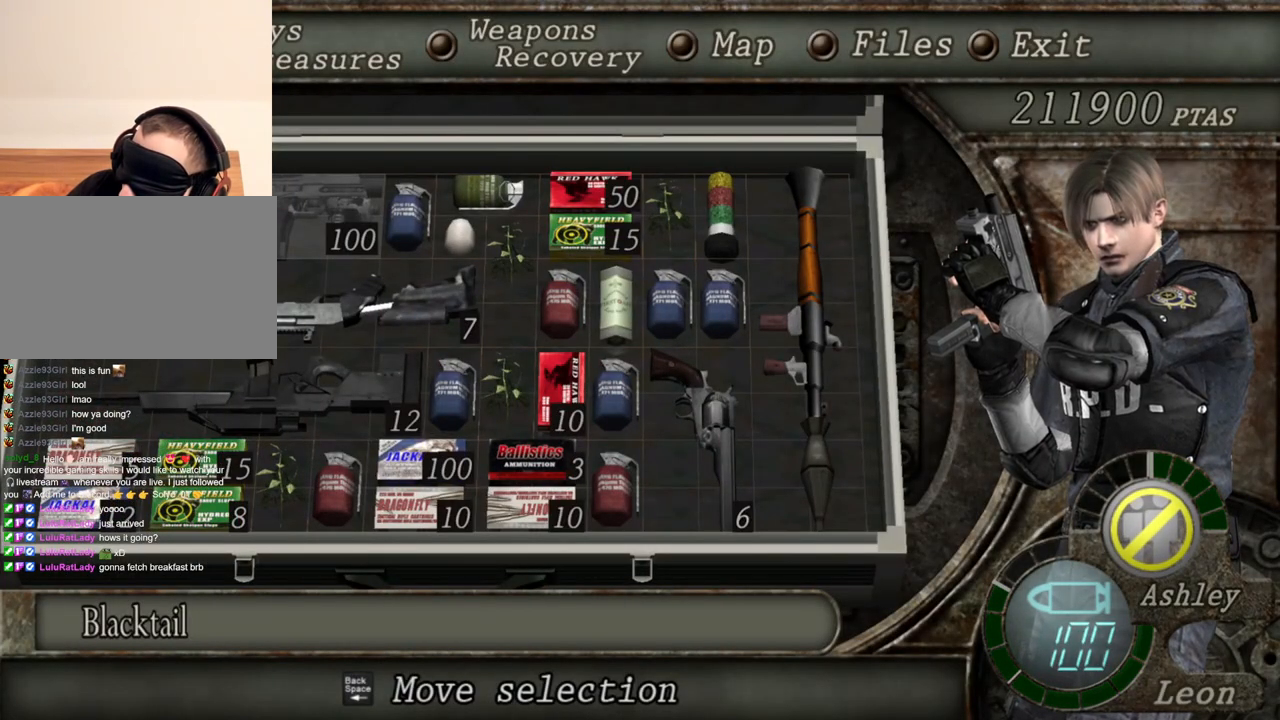
{"keys": [], "mouse": [], "events": []}
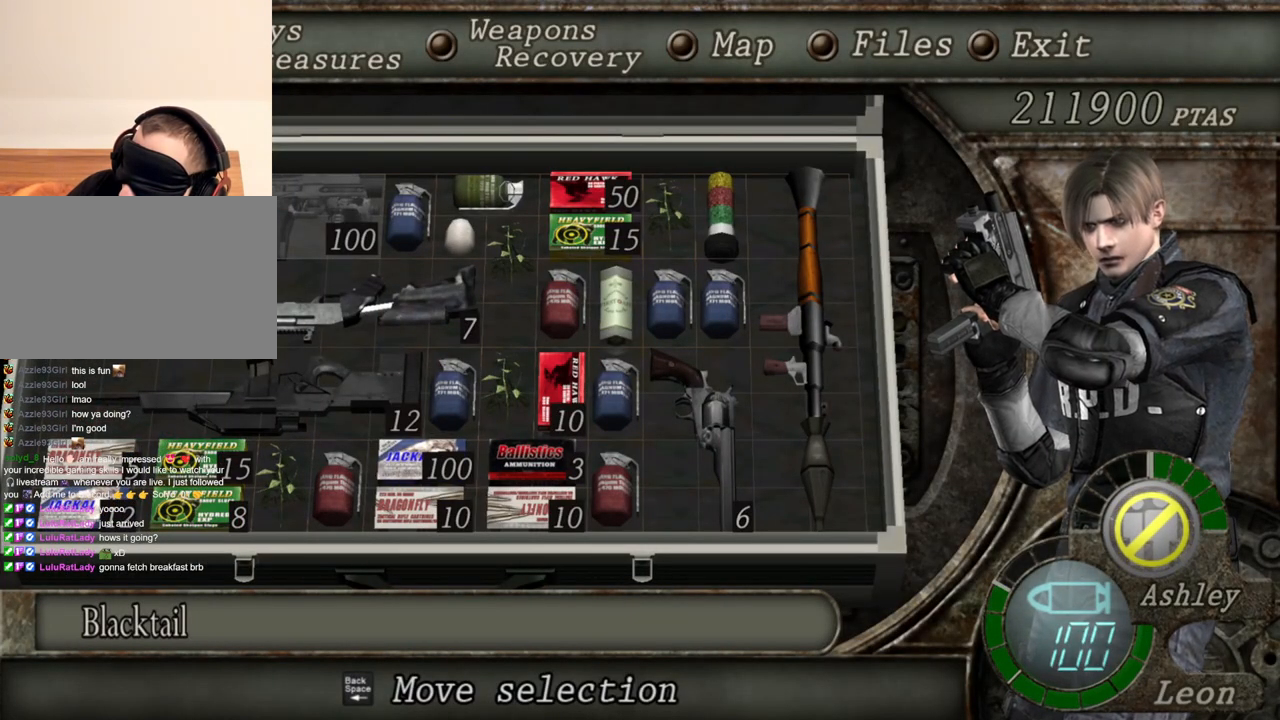
{"keys": [], "mouse": [], "events": [[400, "tab", "down"], [500, "tab", "up"]]}
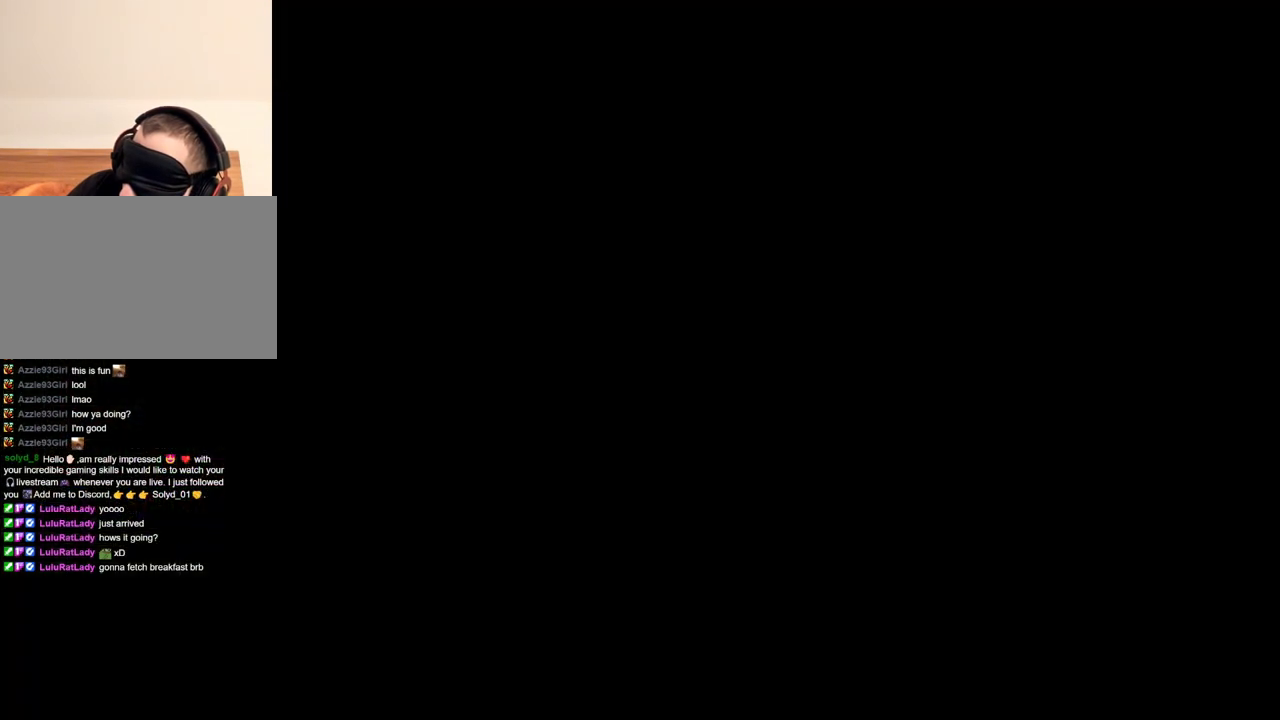
{"keys": [], "mouse": ["right"], "events": [[67, "mouse_right", "down"]]}
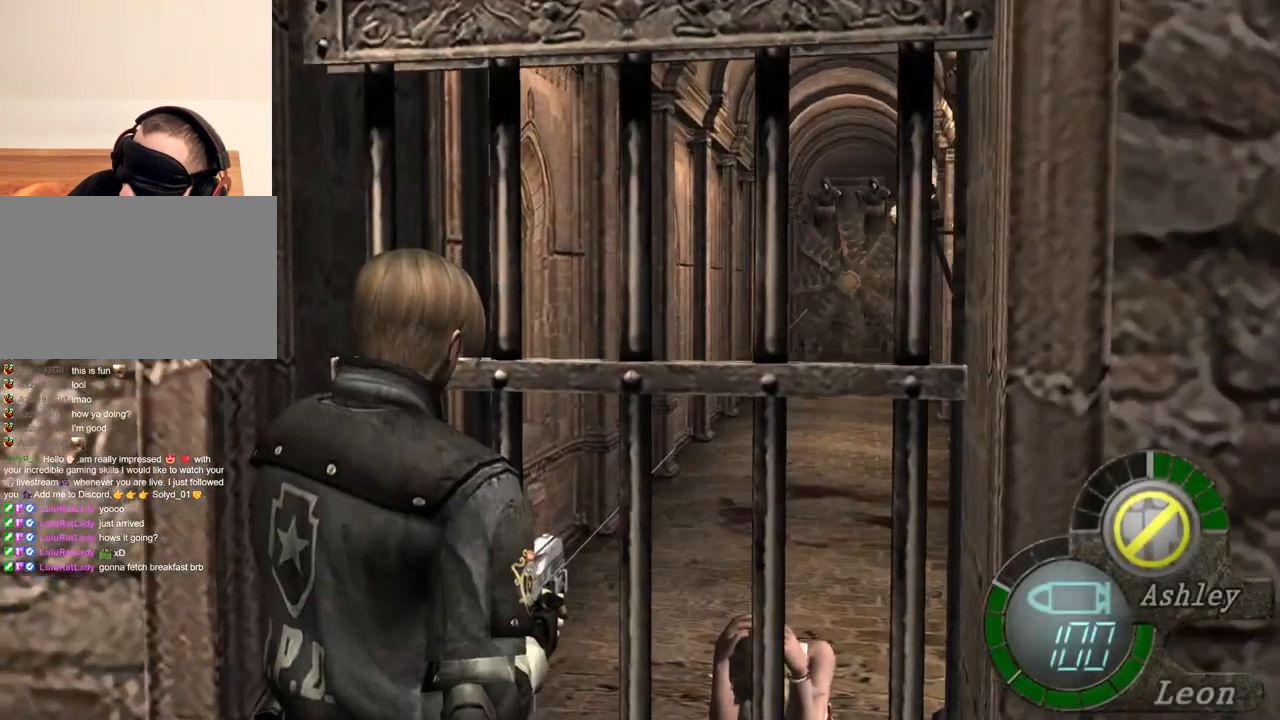
{"keys": [], "mouse": ["right"], "events": [[234, "tab", "down"], [400, "tab", "up"]]}